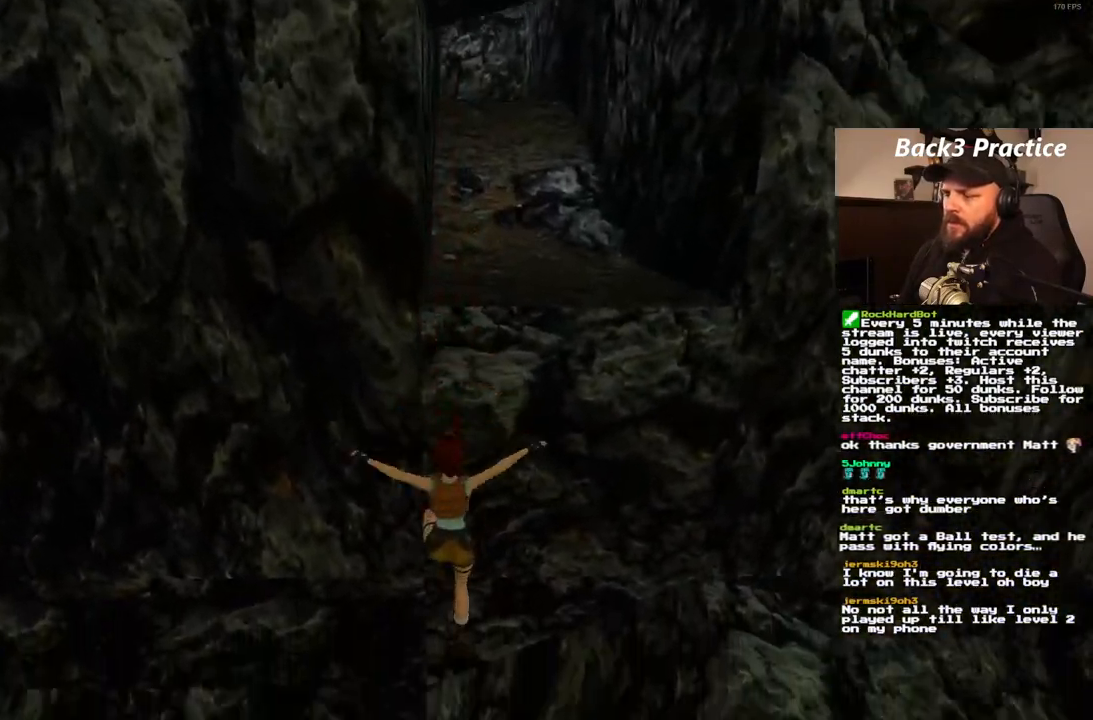
Gameplay with a controller (PlayStation layout); each line is a JSON object with the inputs held at the frame after it (dt_ms = milliseconds from this image to that frame). "events" lists button and stick changes between this image and that frame as [ms after this image, input, new state], when the widget could be followed in between. Not read: L3 R3.
{"dt_ms": 500, "buttons": ["SQUARE"], "left_stick": "center", "right_stick": "center", "events": [[150, "SQUARE", "down"]]}
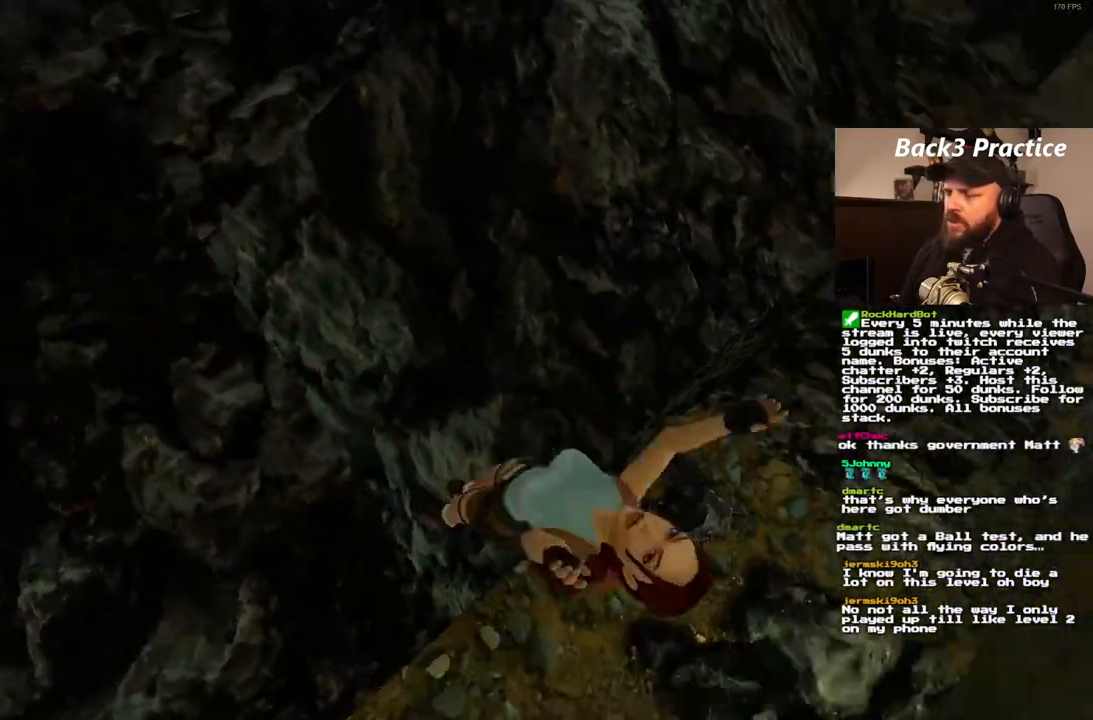
{"dt_ms": 500, "buttons": [], "left_stick": "center", "right_stick": "center", "events": [[383, "SQUARE", "up"]]}
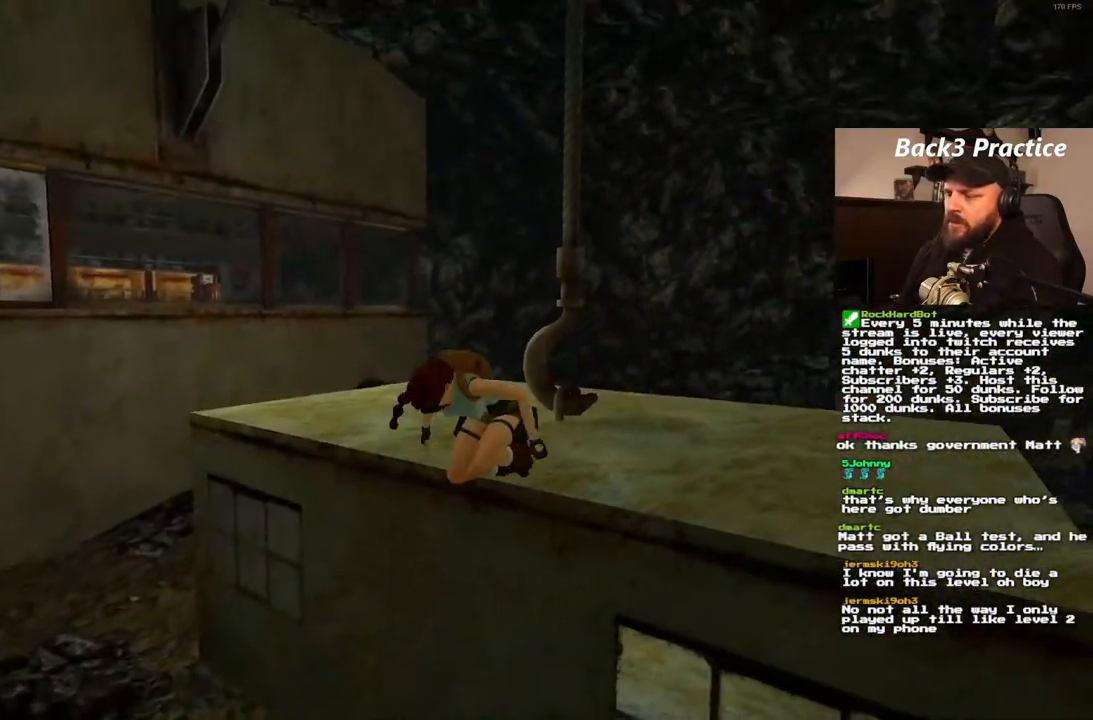
{"dt_ms": 500, "buttons": [], "left_stick": "center", "right_stick": "center", "events": []}
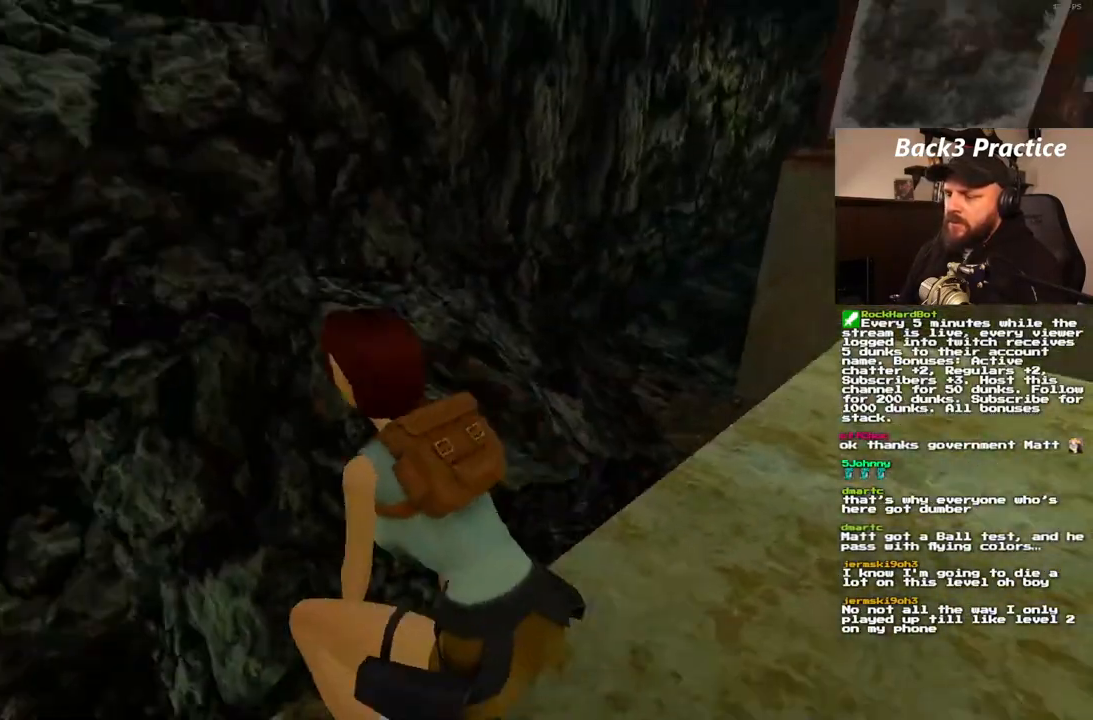
{"dt_ms": 500, "buttons": [], "left_stick": "center", "right_stick": "center", "events": []}
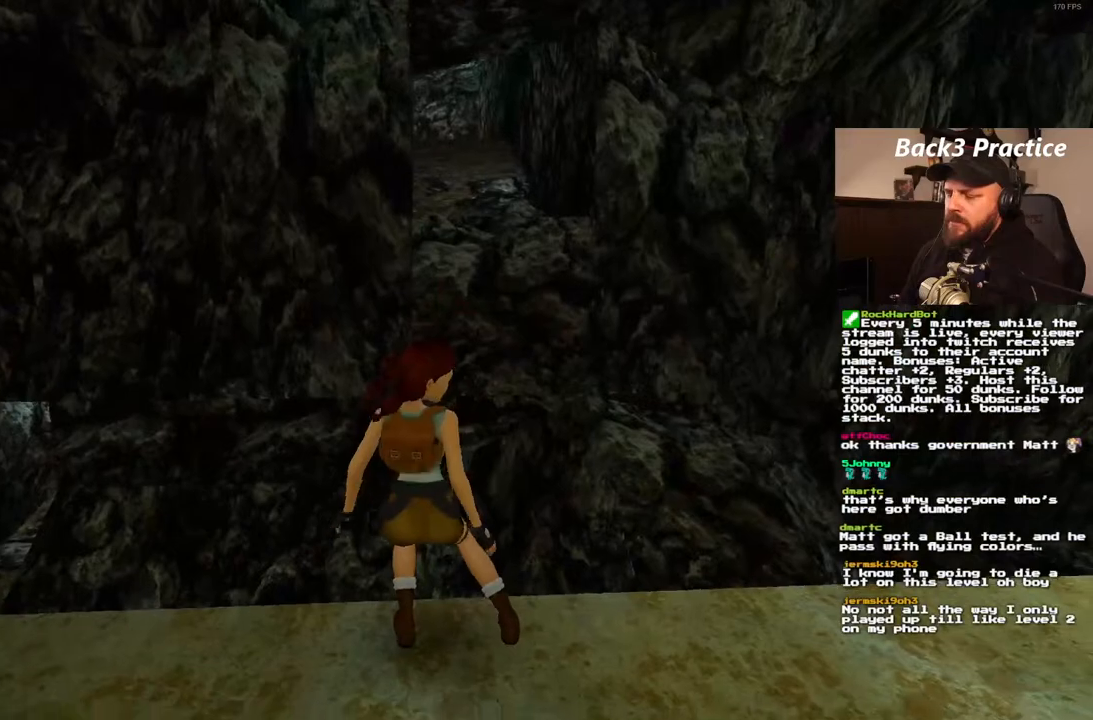
{"dt_ms": 500, "buttons": [], "left_stick": "center", "right_stick": "center", "events": []}
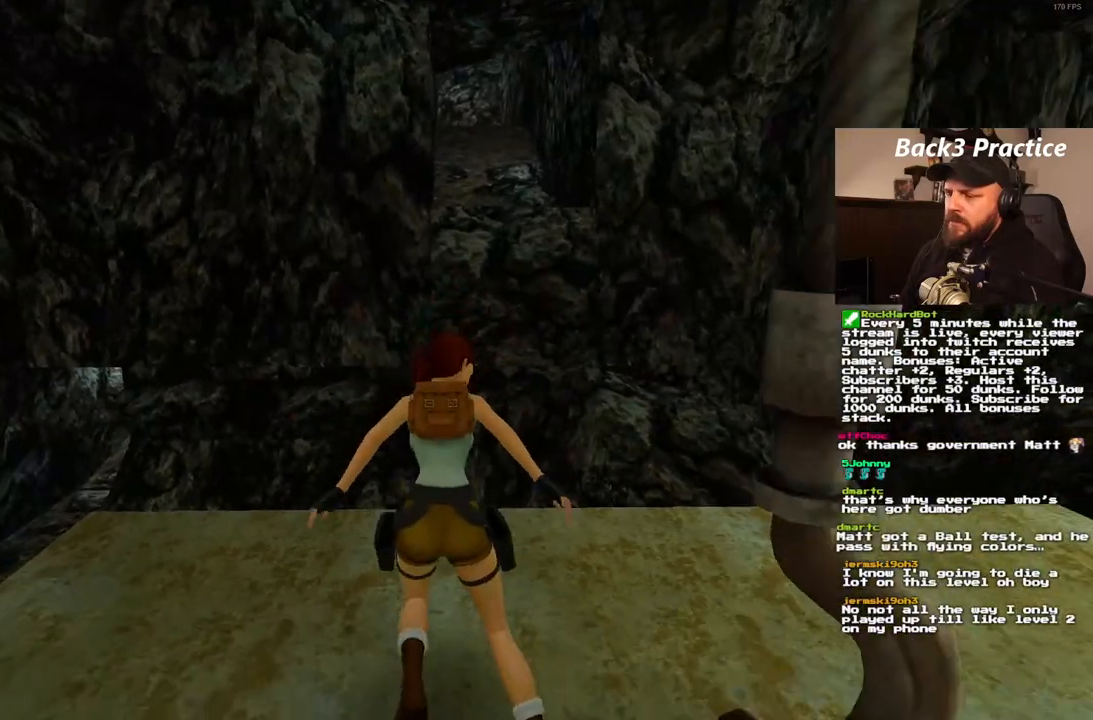
{"dt_ms": 500, "buttons": ["SQUARE"], "left_stick": "center", "right_stick": "center", "events": [[367, "SQUARE", "down"]]}
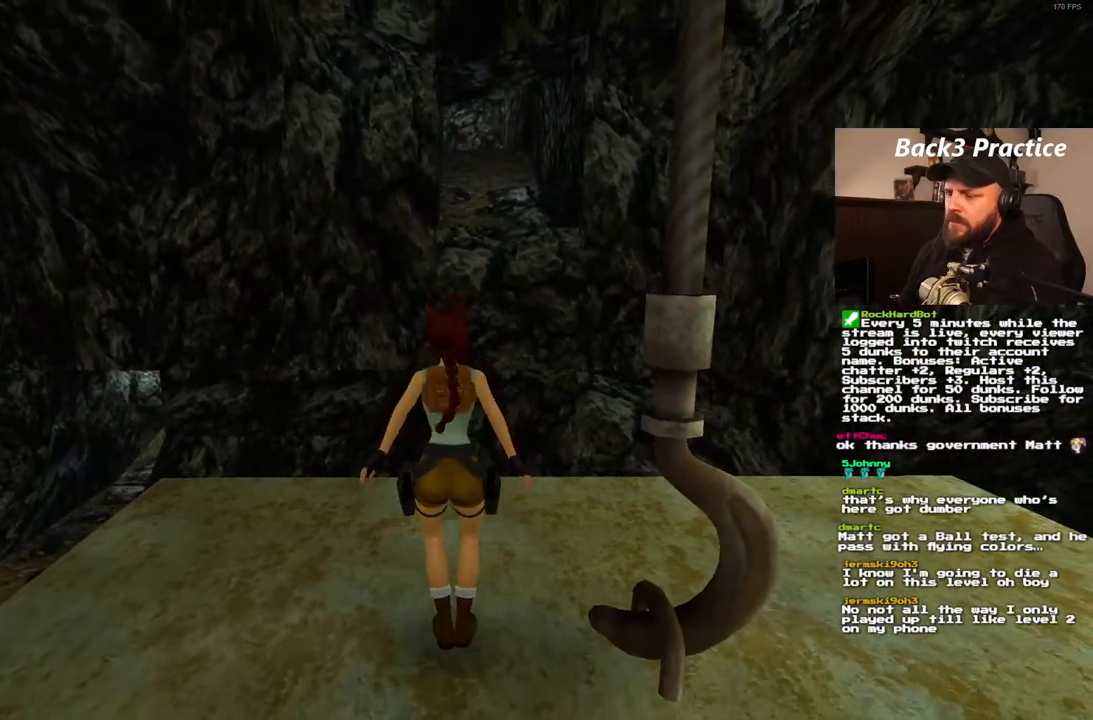
{"dt_ms": 500, "buttons": ["SQUARE"], "left_stick": "center", "right_stick": "center", "events": []}
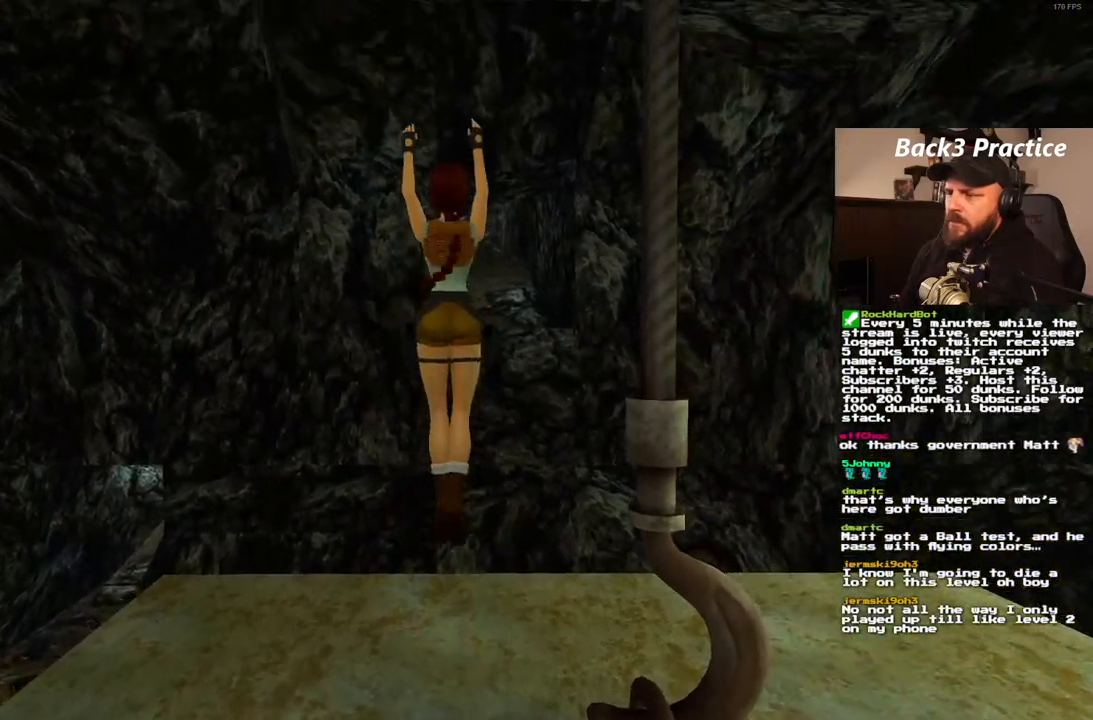
{"dt_ms": 500, "buttons": [], "left_stick": "center", "right_stick": "center", "events": [[483, "SQUARE", "up"]]}
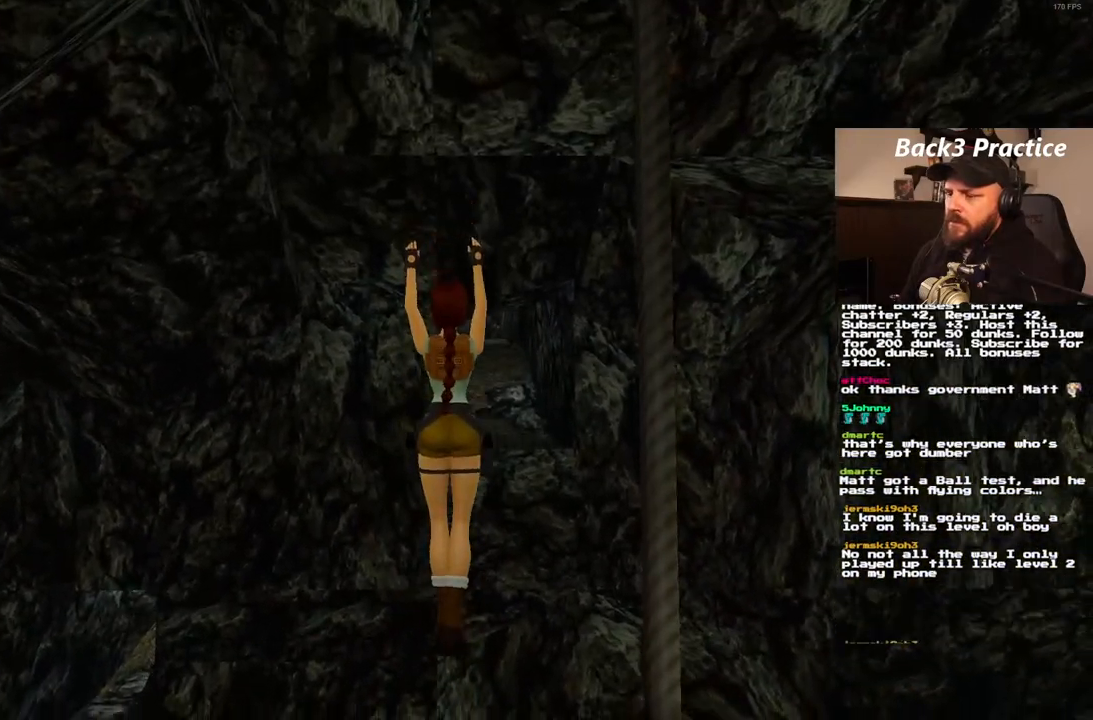
{"dt_ms": 500, "buttons": [], "left_stick": "center", "right_stick": "center", "events": []}
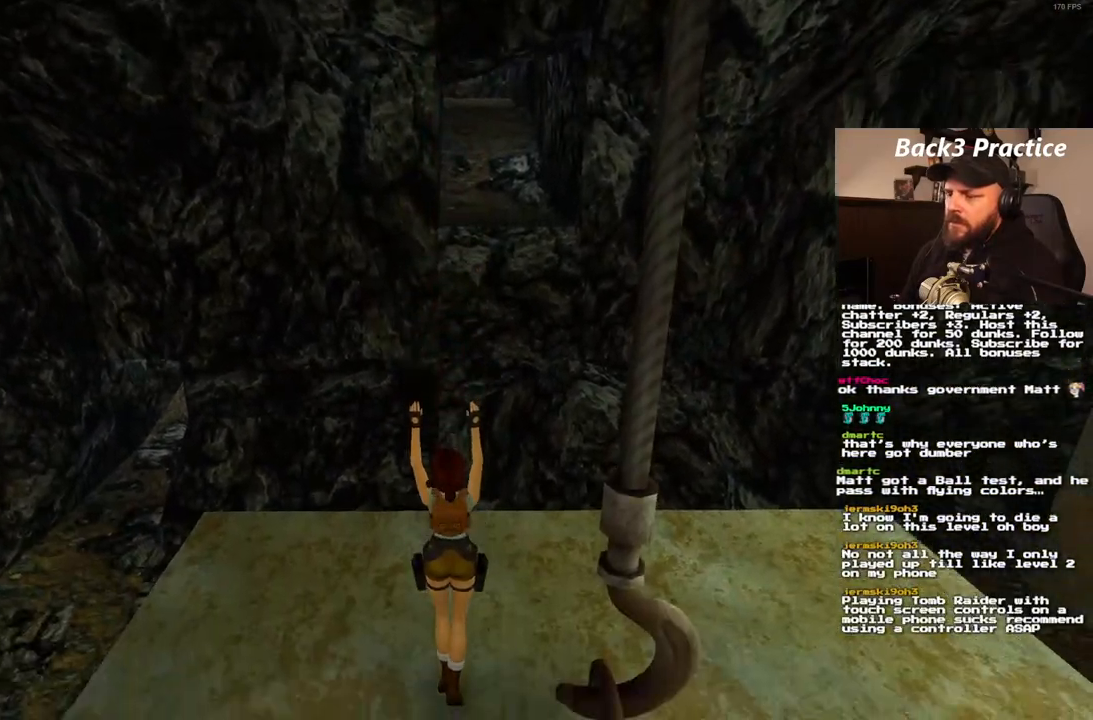
{"dt_ms": 500, "buttons": [], "left_stick": "center", "right_stick": "center", "events": []}
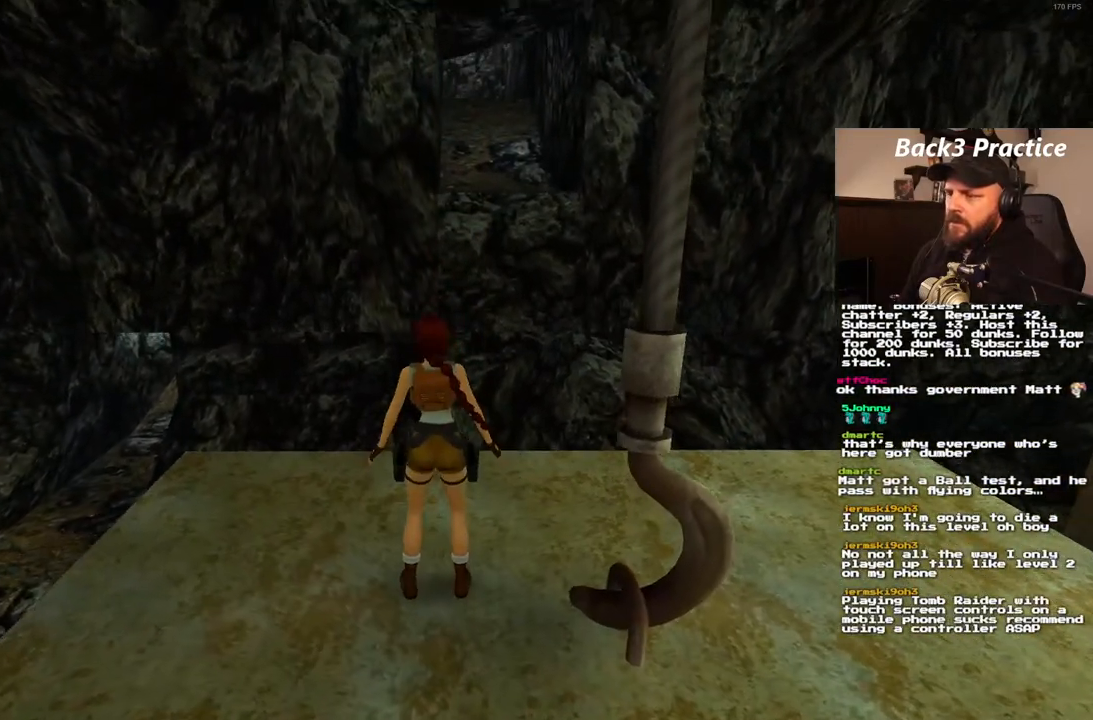
{"dt_ms": 500, "buttons": ["SQUARE", "DPAD_UP"], "left_stick": "center", "right_stick": "center", "events": [[350, "DPAD_UP", "down"], [467, "SQUARE", "down"]]}
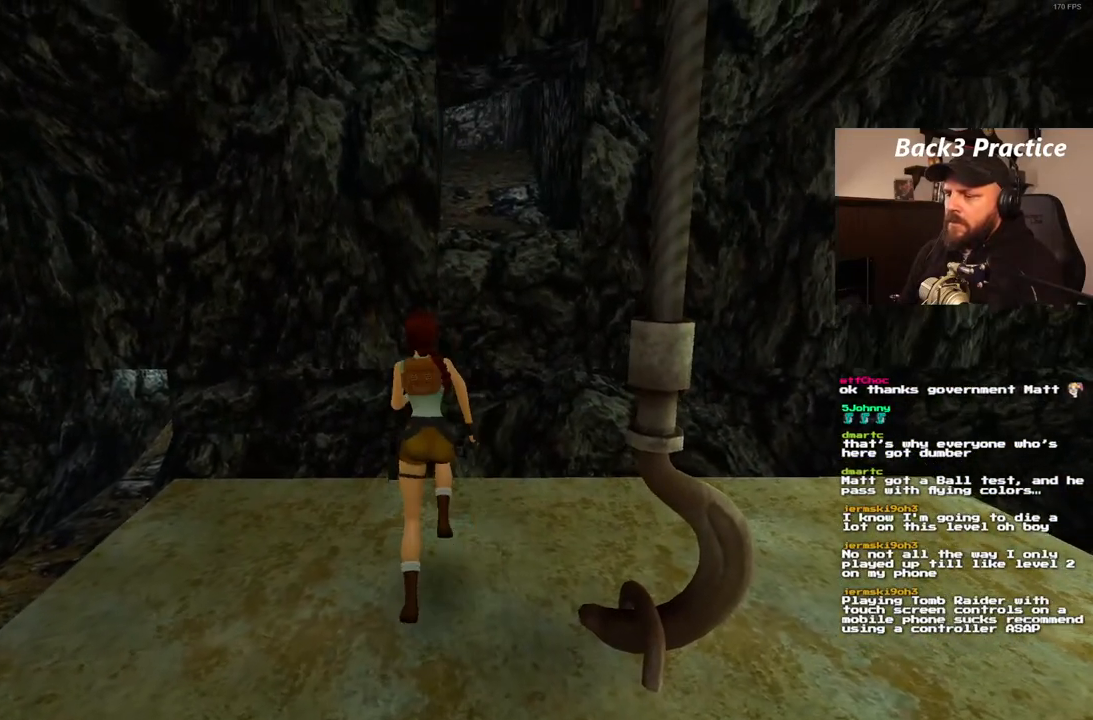
{"dt_ms": 500, "buttons": ["SQUARE", "DPAD_UP"], "left_stick": "center", "right_stick": "center", "events": []}
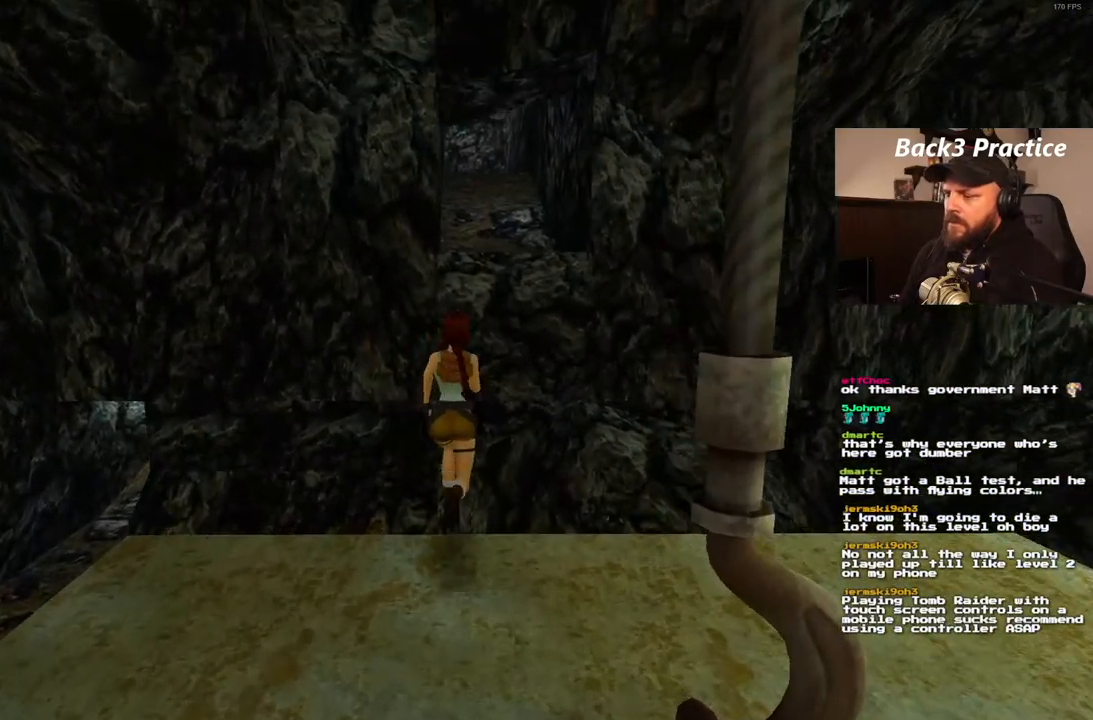
{"dt_ms": 500, "buttons": ["SQUARE", "DPAD_UP"], "left_stick": "center", "right_stick": "center", "events": []}
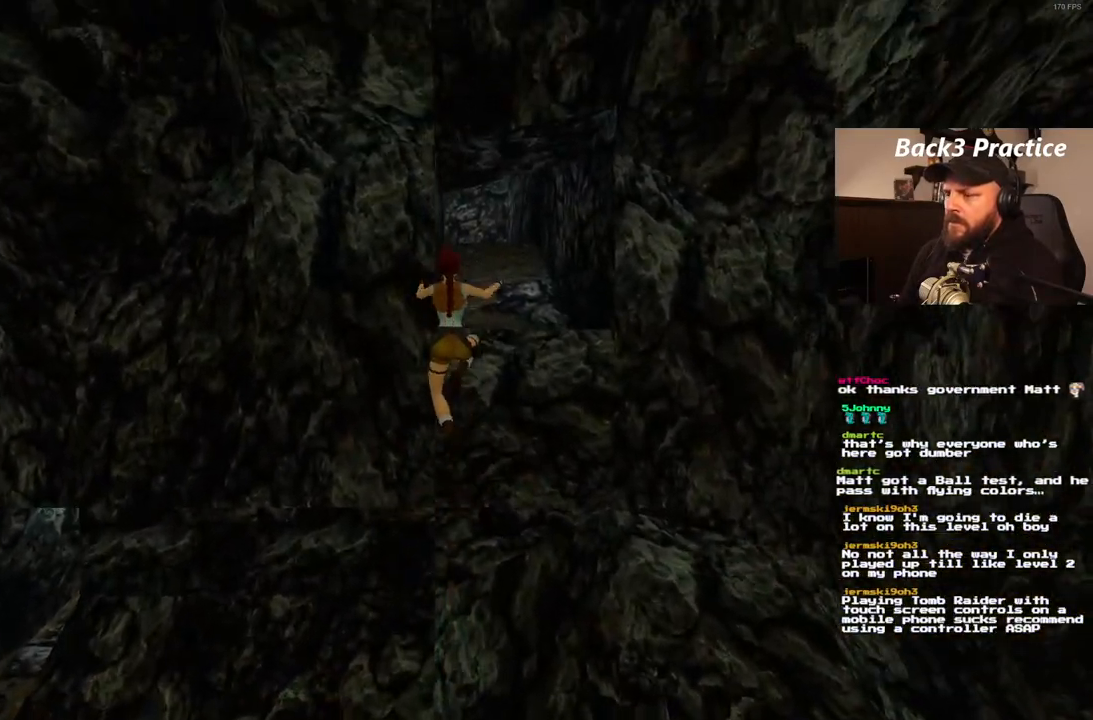
{"dt_ms": 500, "buttons": [], "left_stick": "center", "right_stick": "center", "events": [[300, "DPAD_UP", "up"], [400, "SQUARE", "up"]]}
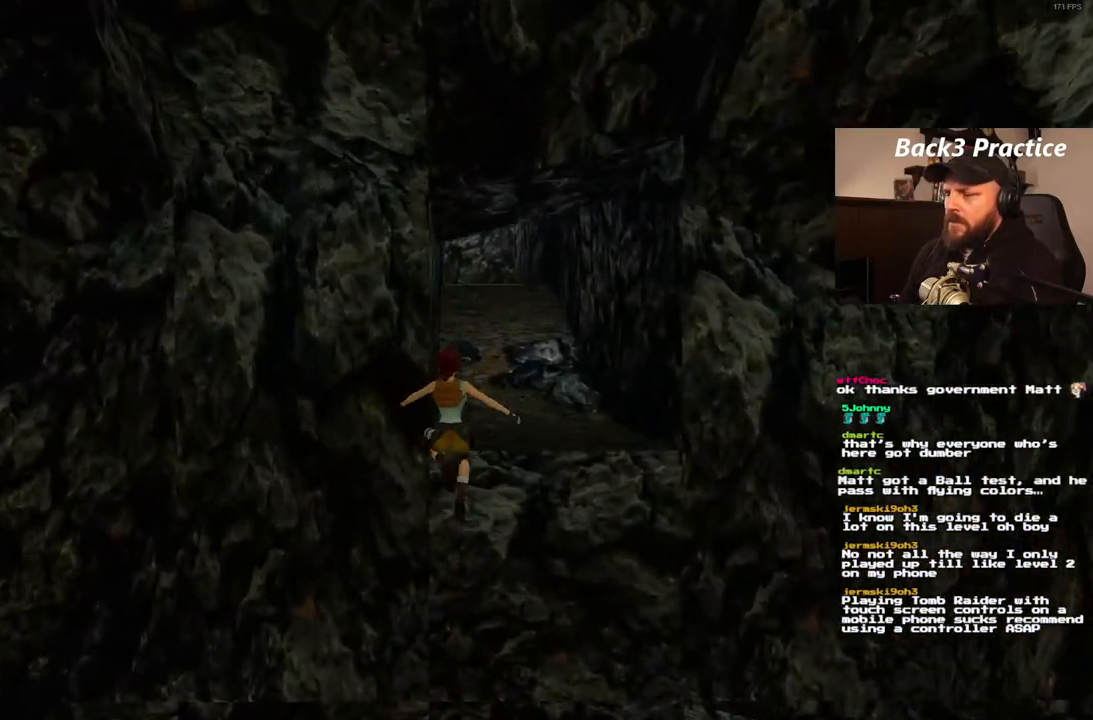
{"dt_ms": 500, "buttons": [], "left_stick": "center", "right_stick": "center", "events": []}
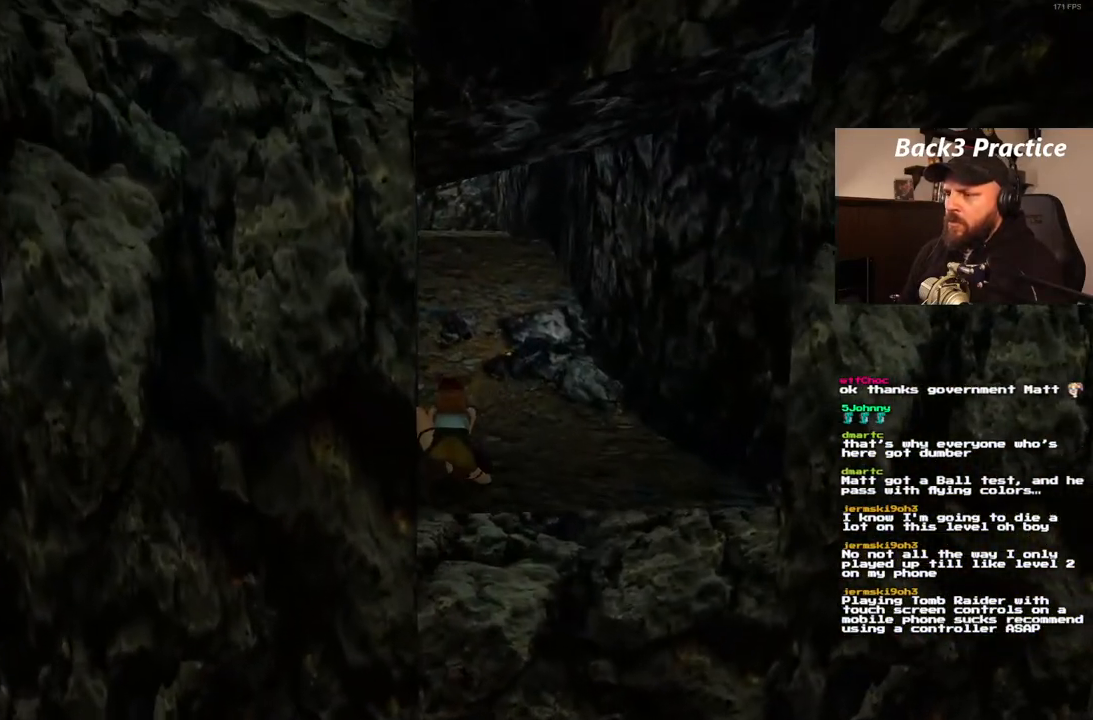
{"dt_ms": 500, "buttons": ["DPAD_UP"], "left_stick": "center", "right_stick": "center", "events": [[350, "DPAD_UP", "down"]]}
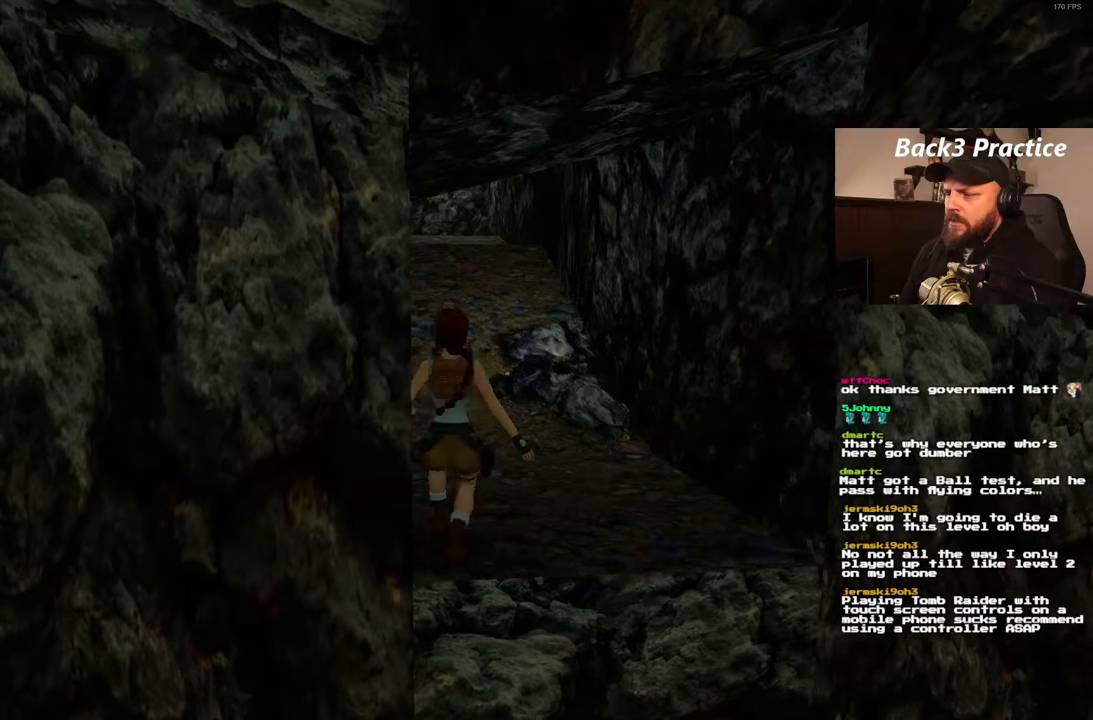
{"dt_ms": 500, "buttons": ["DPAD_UP"], "left_stick": "center", "right_stick": "center", "events": []}
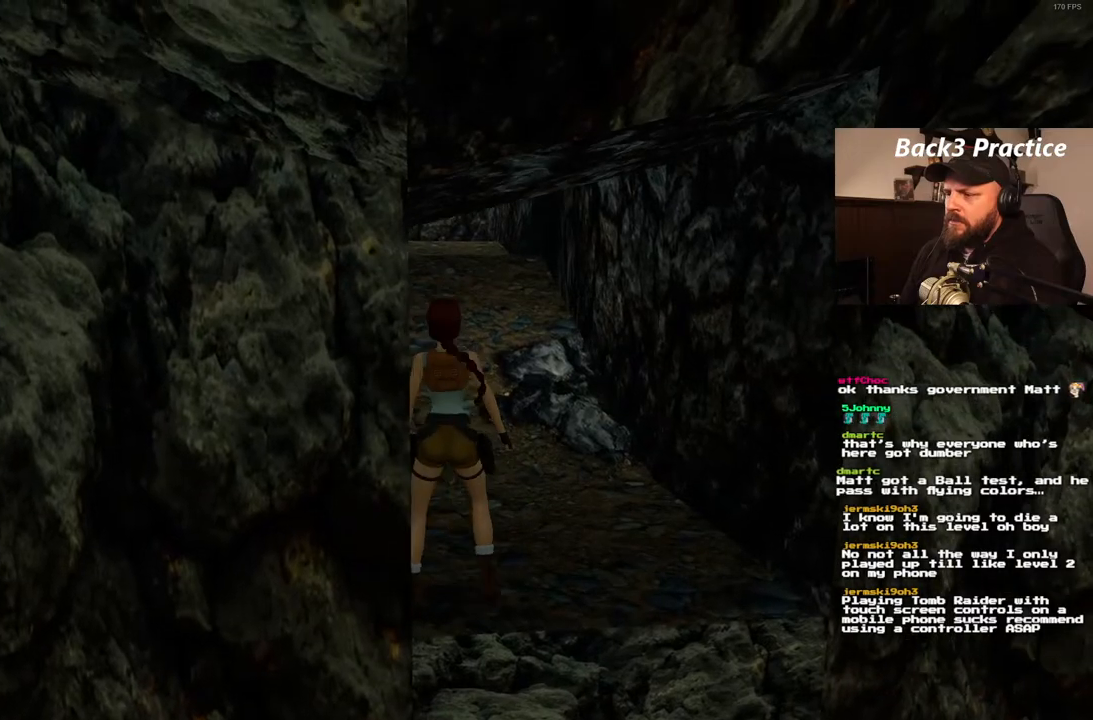
{"dt_ms": 500, "buttons": ["DPAD_UP"], "left_stick": "center", "right_stick": "center", "events": []}
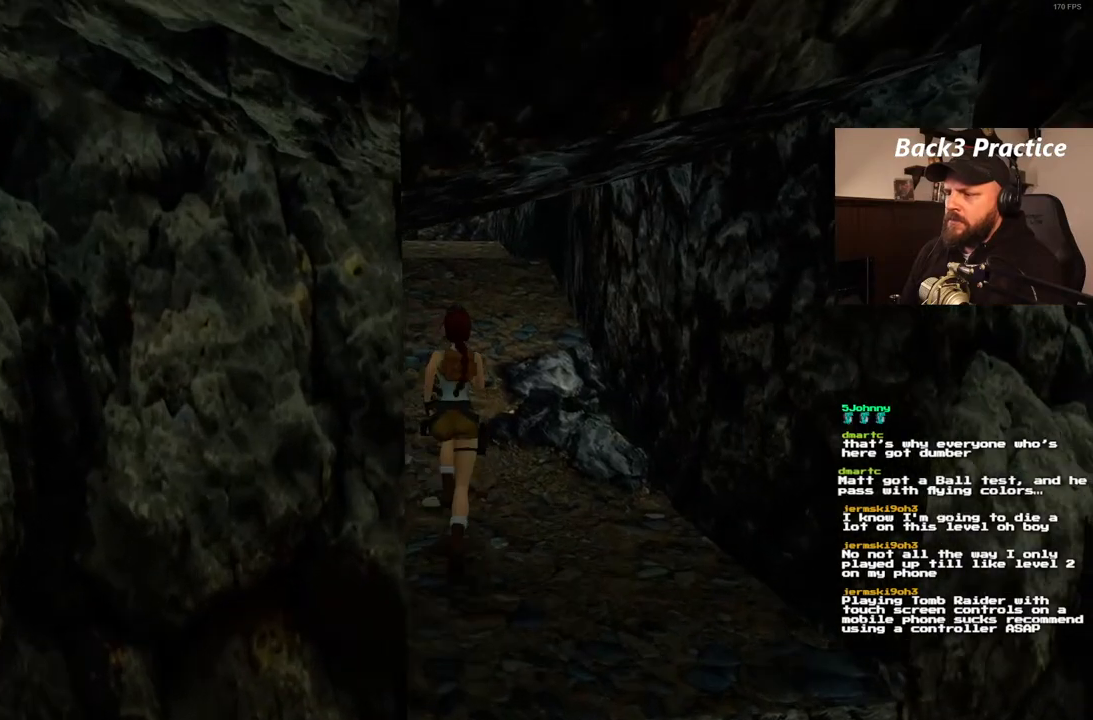
{"dt_ms": 500, "buttons": ["DPAD_UP", "DPAD_RIGHT"], "left_stick": "center", "right_stick": "center", "events": [[350, "DPAD_RIGHT", "down"]]}
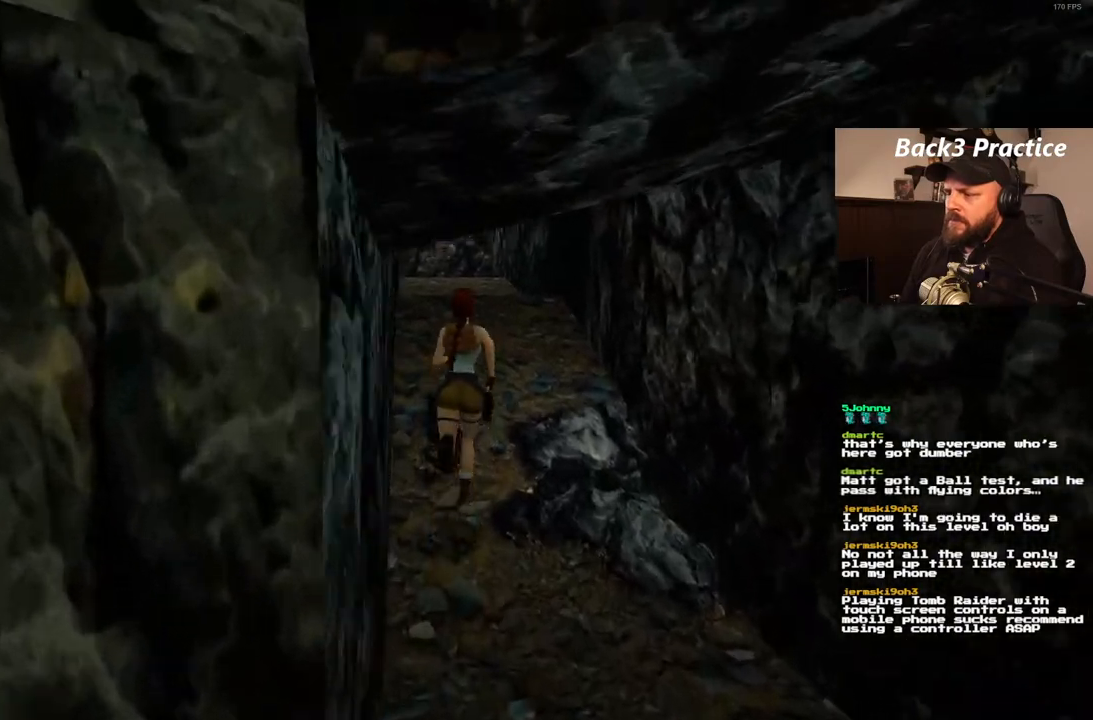
{"dt_ms": 500, "buttons": ["DPAD_UP", "DPAD_RIGHT"], "left_stick": "center", "right_stick": "center", "events": [[350, "DPAD_RIGHT", "up"], [467, "DPAD_RIGHT", "down"]]}
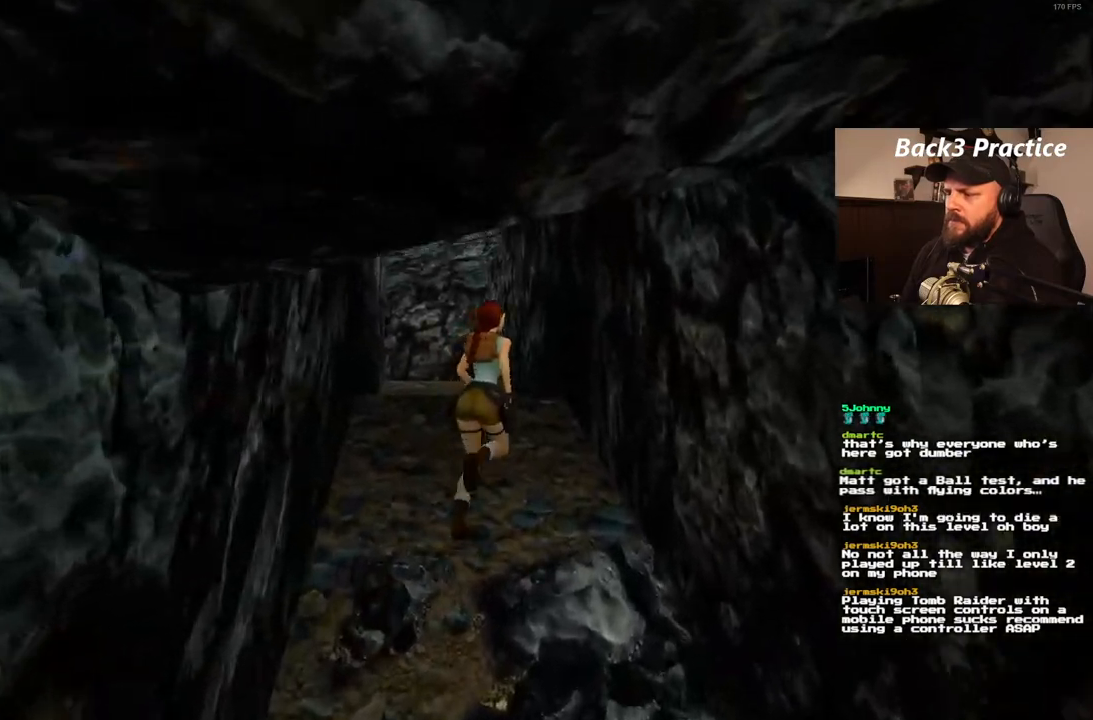
{"dt_ms": 500, "buttons": ["CROSS", "DPAD_UP", "DPAD_RIGHT"], "left_stick": "center", "right_stick": "center", "events": [[117, "CROSS", "down"]]}
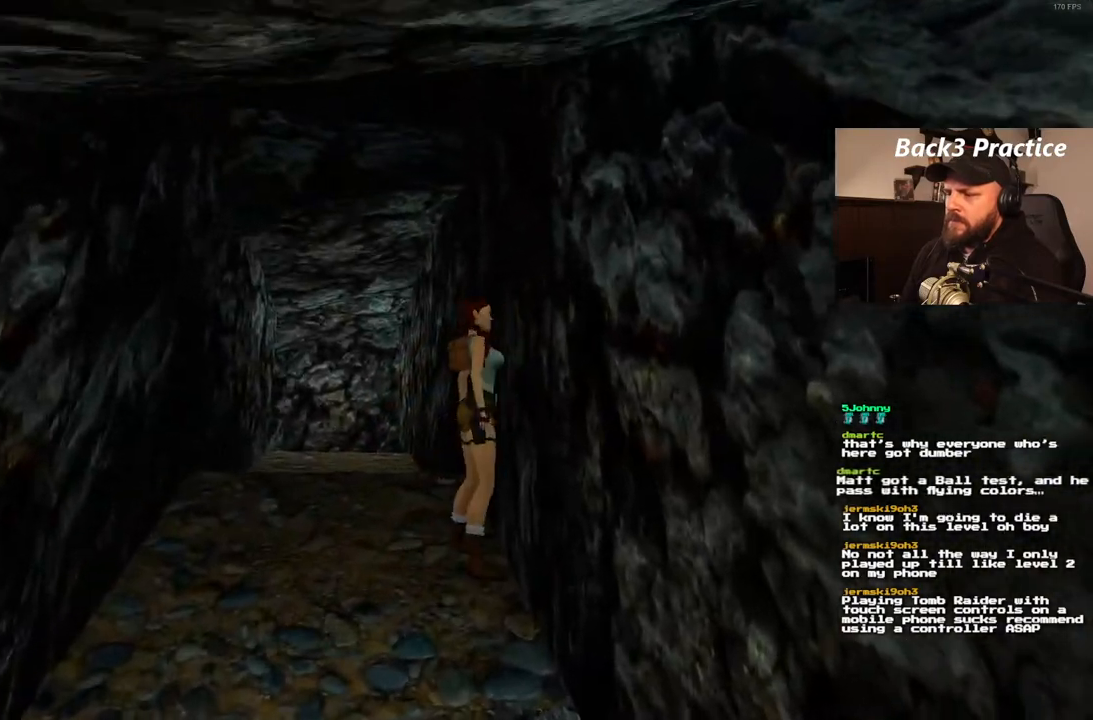
{"dt_ms": 500, "buttons": ["CROSS", "DPAD_UP"], "left_stick": "center", "right_stick": "center", "events": [[100, "DPAD_RIGHT", "up"], [283, "DPAD_RIGHT", "down"], [400, "DPAD_RIGHT", "up"]]}
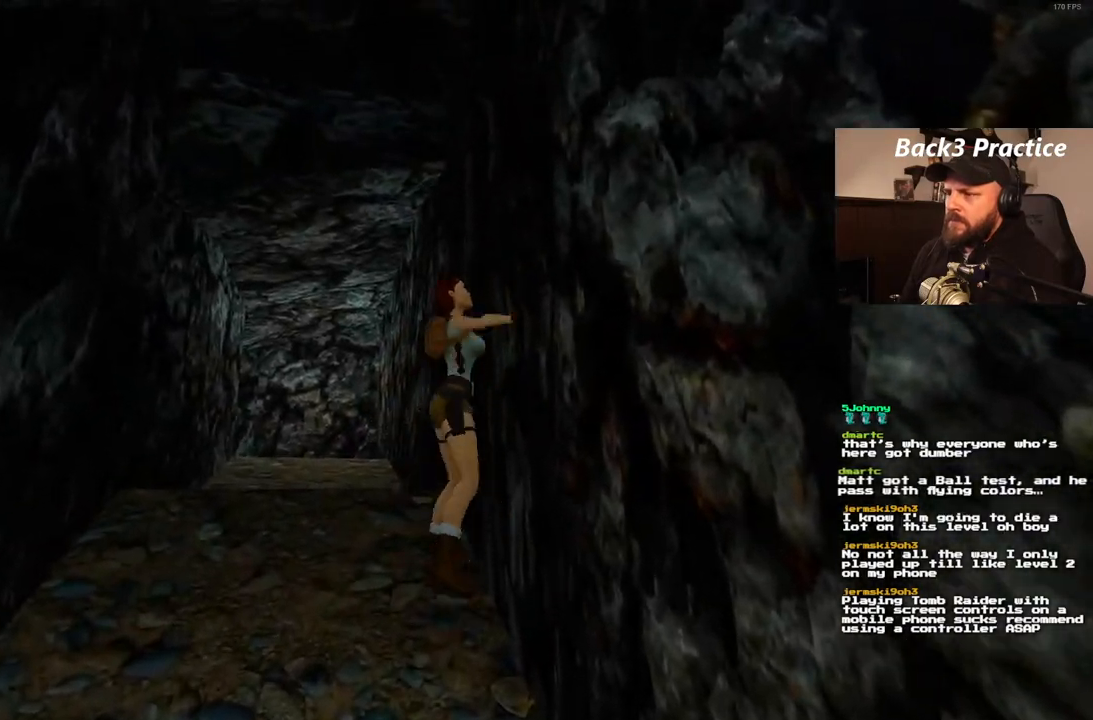
{"dt_ms": 500, "buttons": ["CROSS", "DPAD_UP"], "left_stick": "center", "right_stick": "center", "events": []}
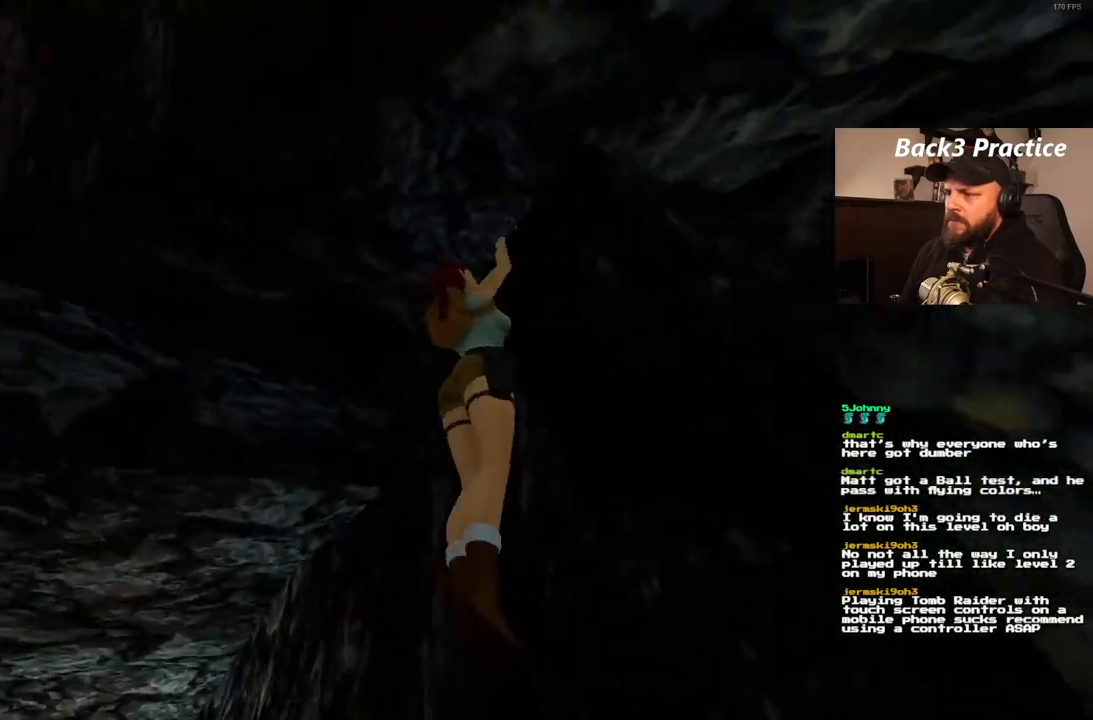
{"dt_ms": 500, "buttons": ["CROSS"], "left_stick": "center", "right_stick": "center"}
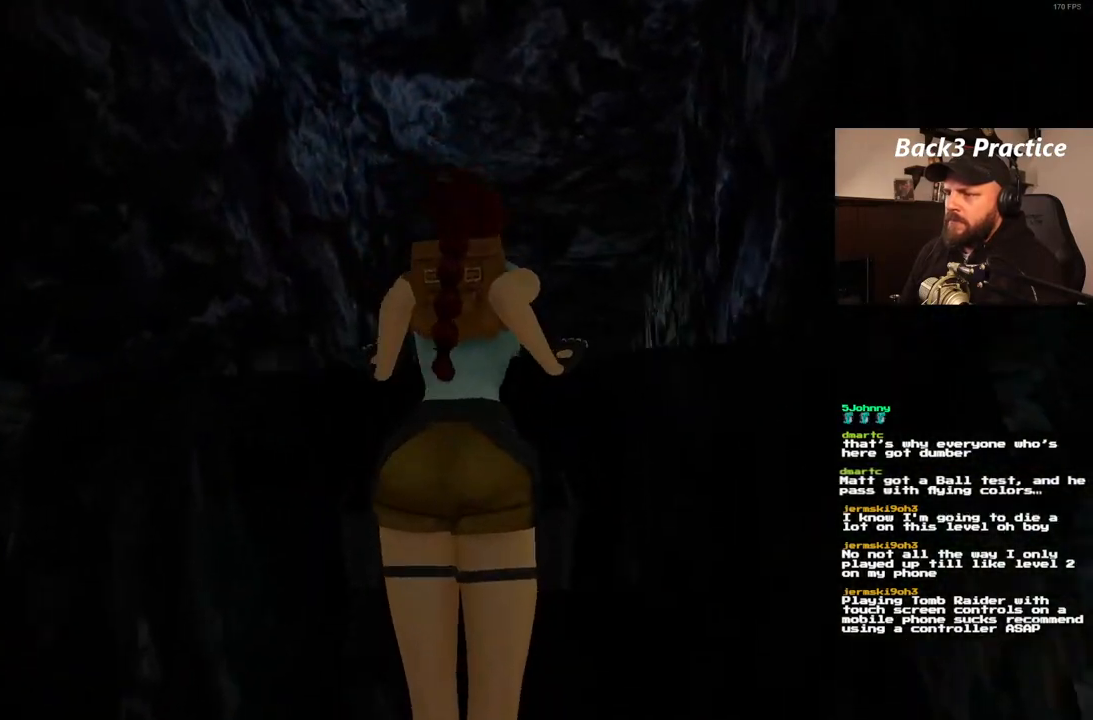
{"dt_ms": 500, "buttons": [], "left_stick": "center", "right_stick": "center", "events": [[50, "CROSS", "up"]]}
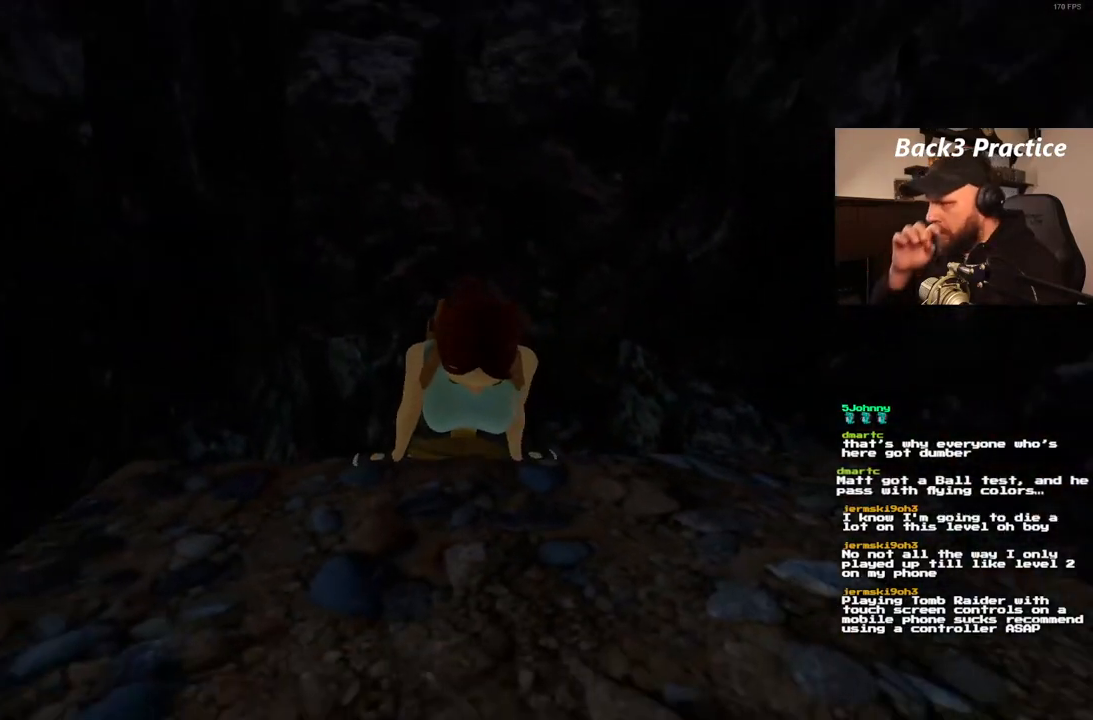
{"dt_ms": 500, "buttons": [], "left_stick": "center", "right_stick": "center", "events": []}
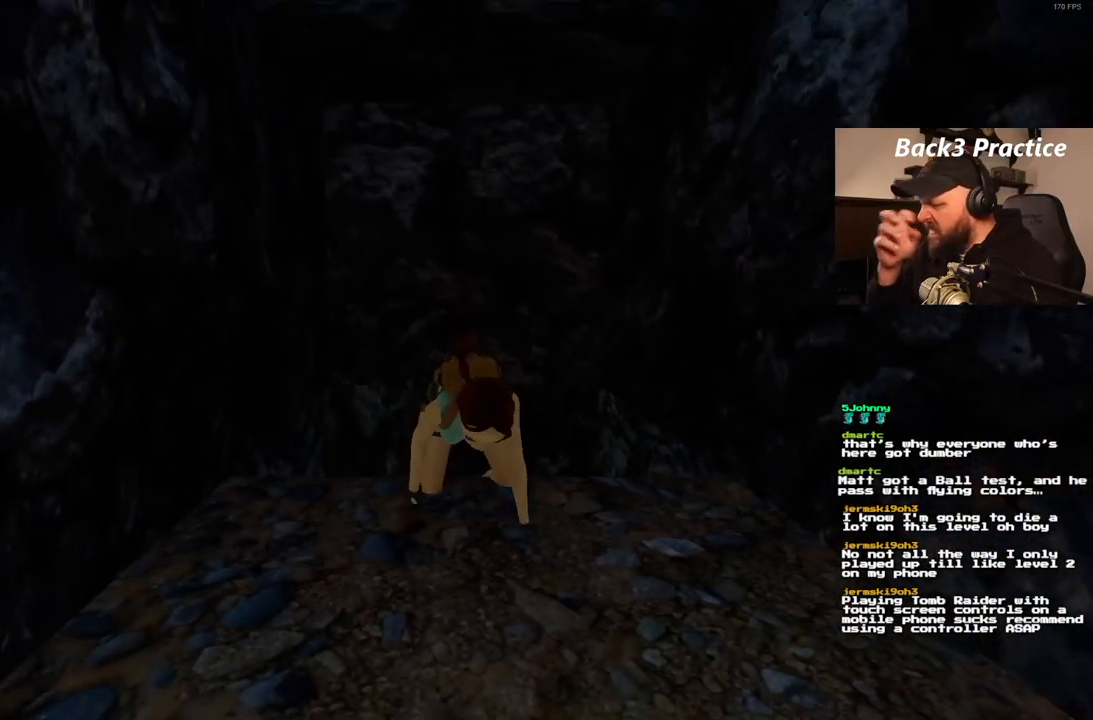
{"dt_ms": 500, "buttons": [], "left_stick": "center", "right_stick": "center", "events": []}
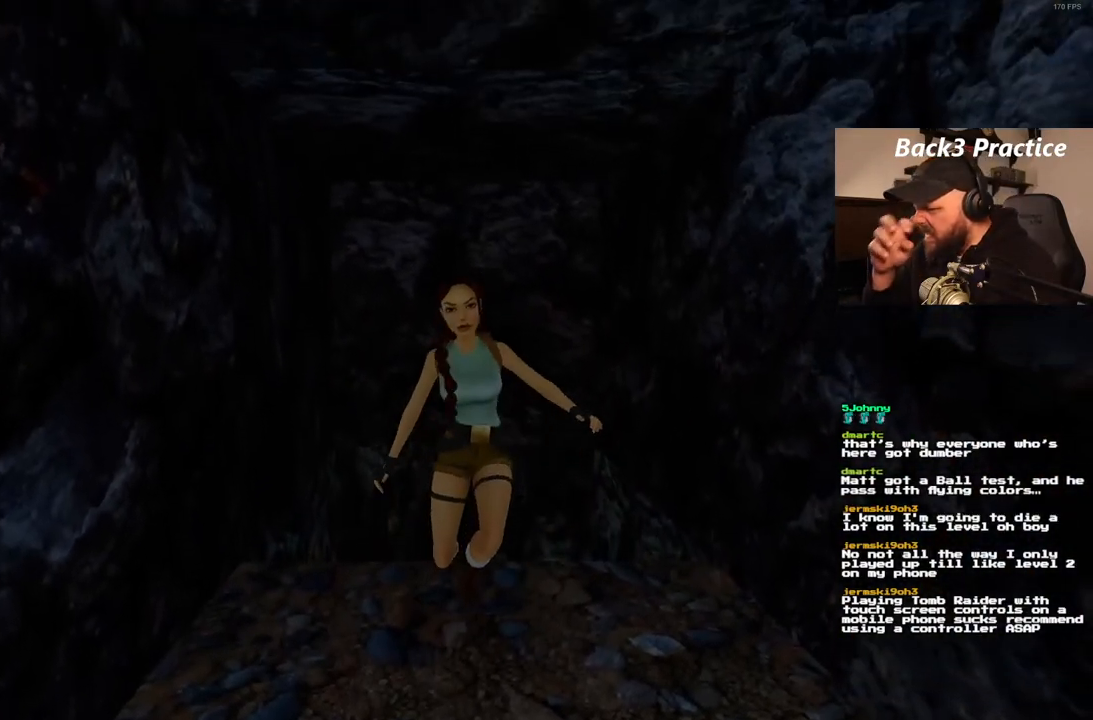
{"dt_ms": 500, "buttons": [], "left_stick": "center", "right_stick": "center", "events": []}
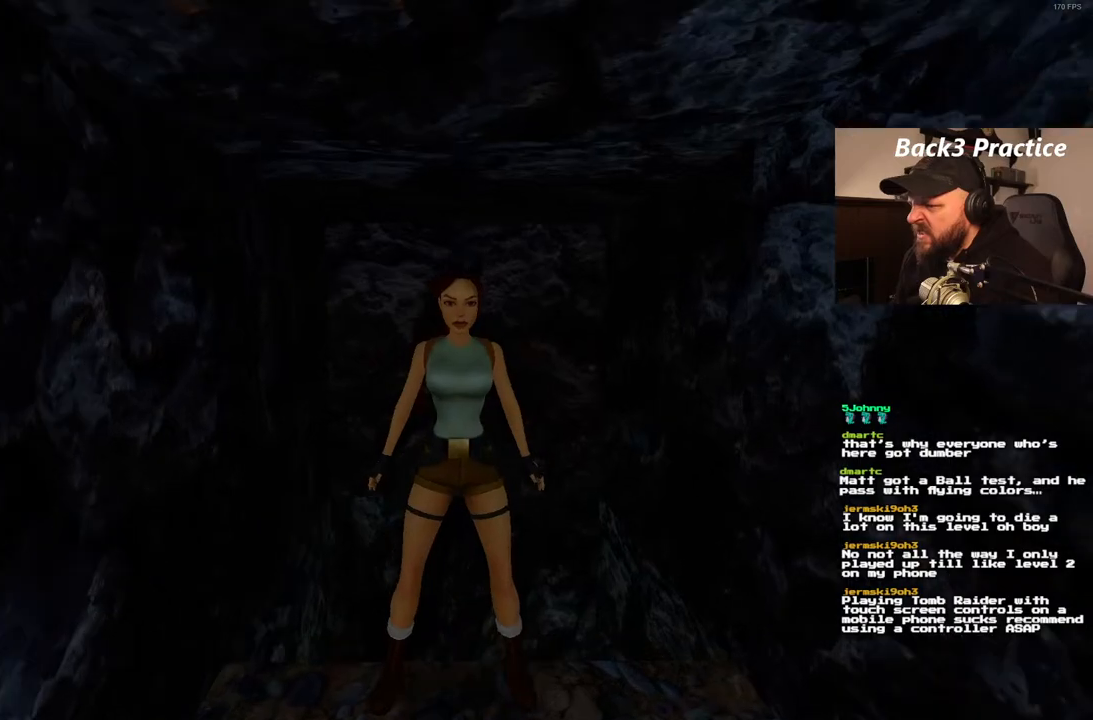
{"dt_ms": 1000, "buttons": [], "left_stick": "center", "right_stick": "center", "events": [[383, "L1", "down"], [967, "L1", "up"]]}
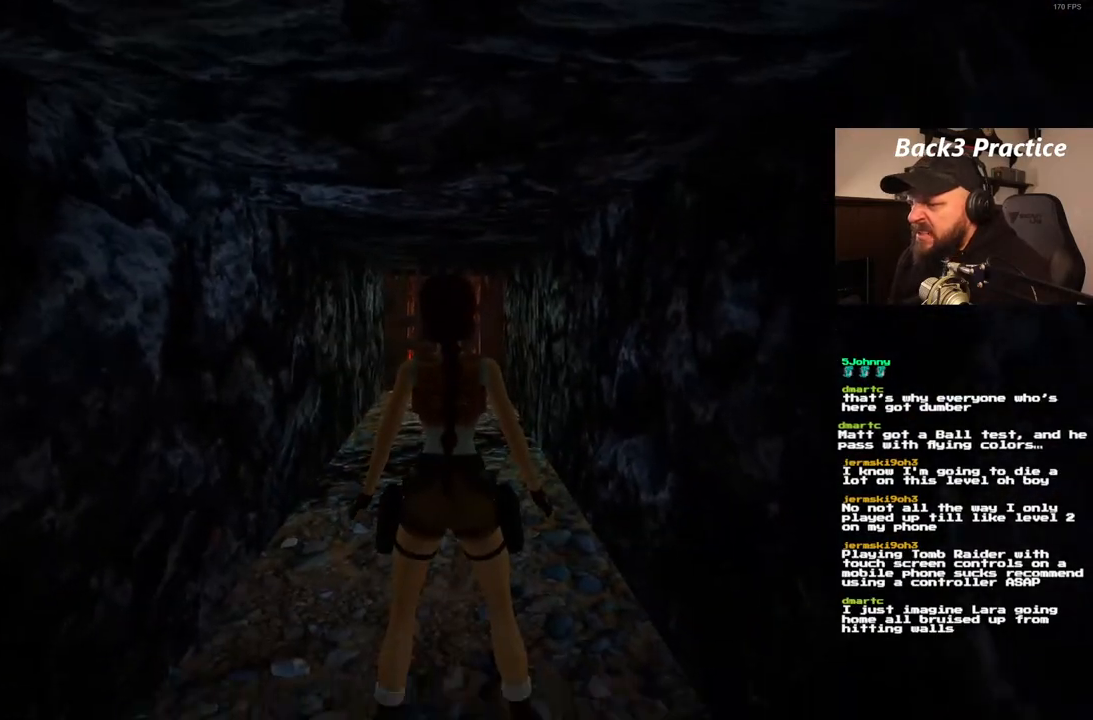
{"dt_ms": 500, "buttons": ["DPAD_UP"], "left_stick": "center", "right_stick": "center", "events": [[17, "DPAD_UP", "down"], [267, "DPAD_RIGHT", "down"], [450, "DPAD_RIGHT", "up"]]}